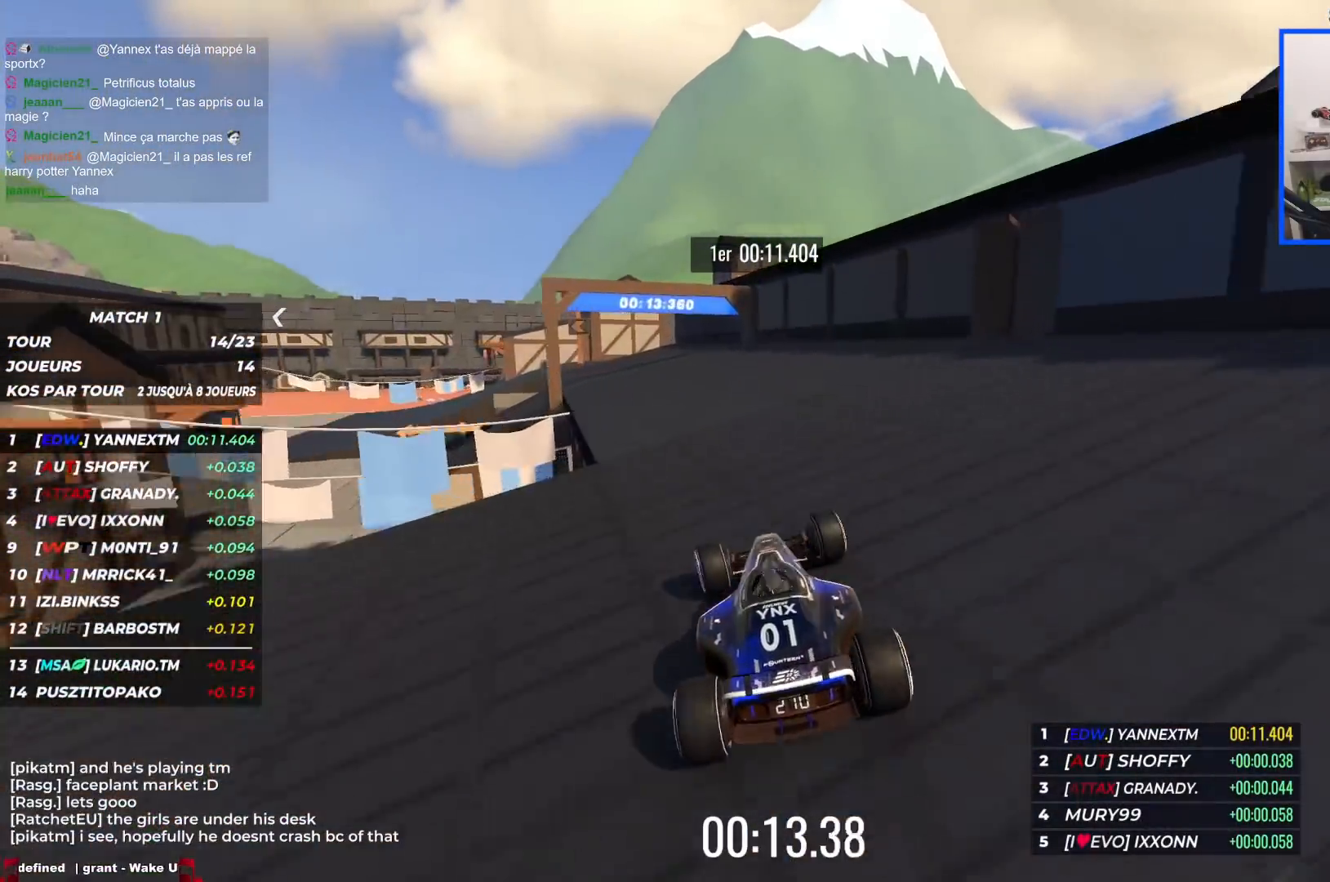
Gameplay with keyboard; each line is a JSON object with the keys held at the frame after it. "events" lists presses ("down") and releases ("up") of "down", "left", "right" and "up" between this image and that frame as [ms after this image, input, new state], when the widget could be followed in between. No other keys are recorded. Mouse input is not recorded.
{"keys": ["left", "up"], "events": []}
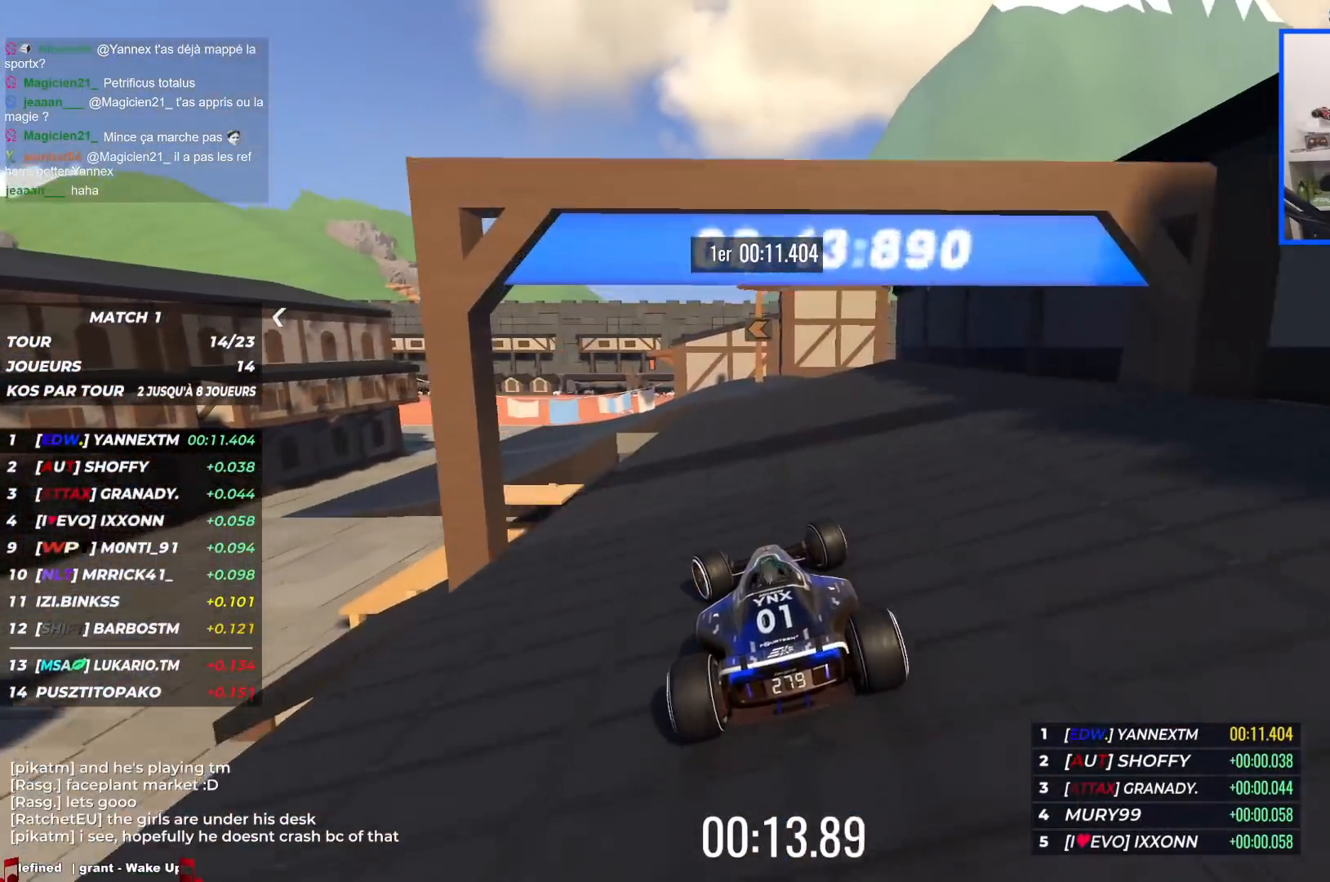
{"keys": ["right", "up"], "events": [[350, "left", "up"], [384, "right", "down"]]}
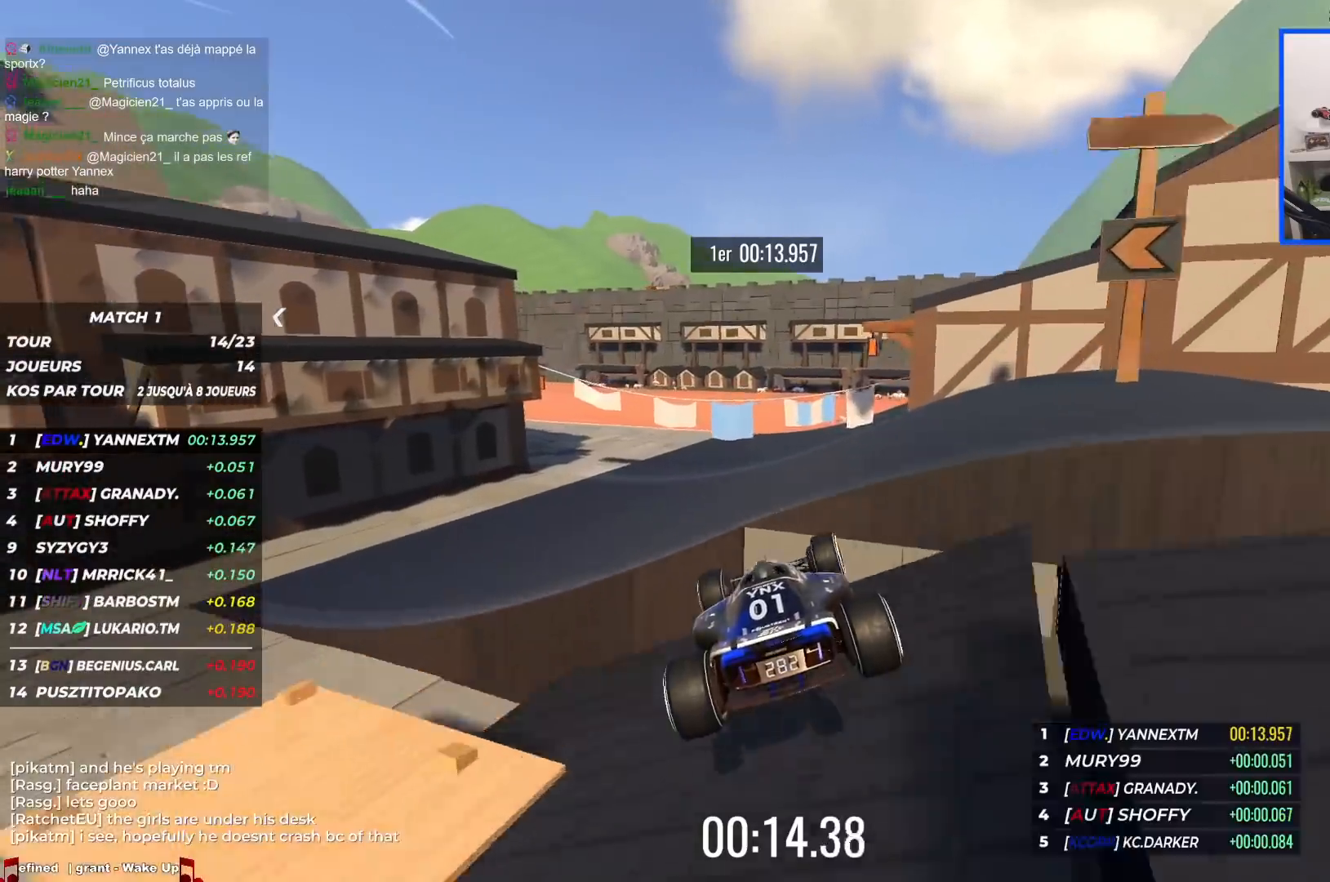
{"keys": ["left", "up"], "events": [[50, "right", "up"], [367, "left", "down"]]}
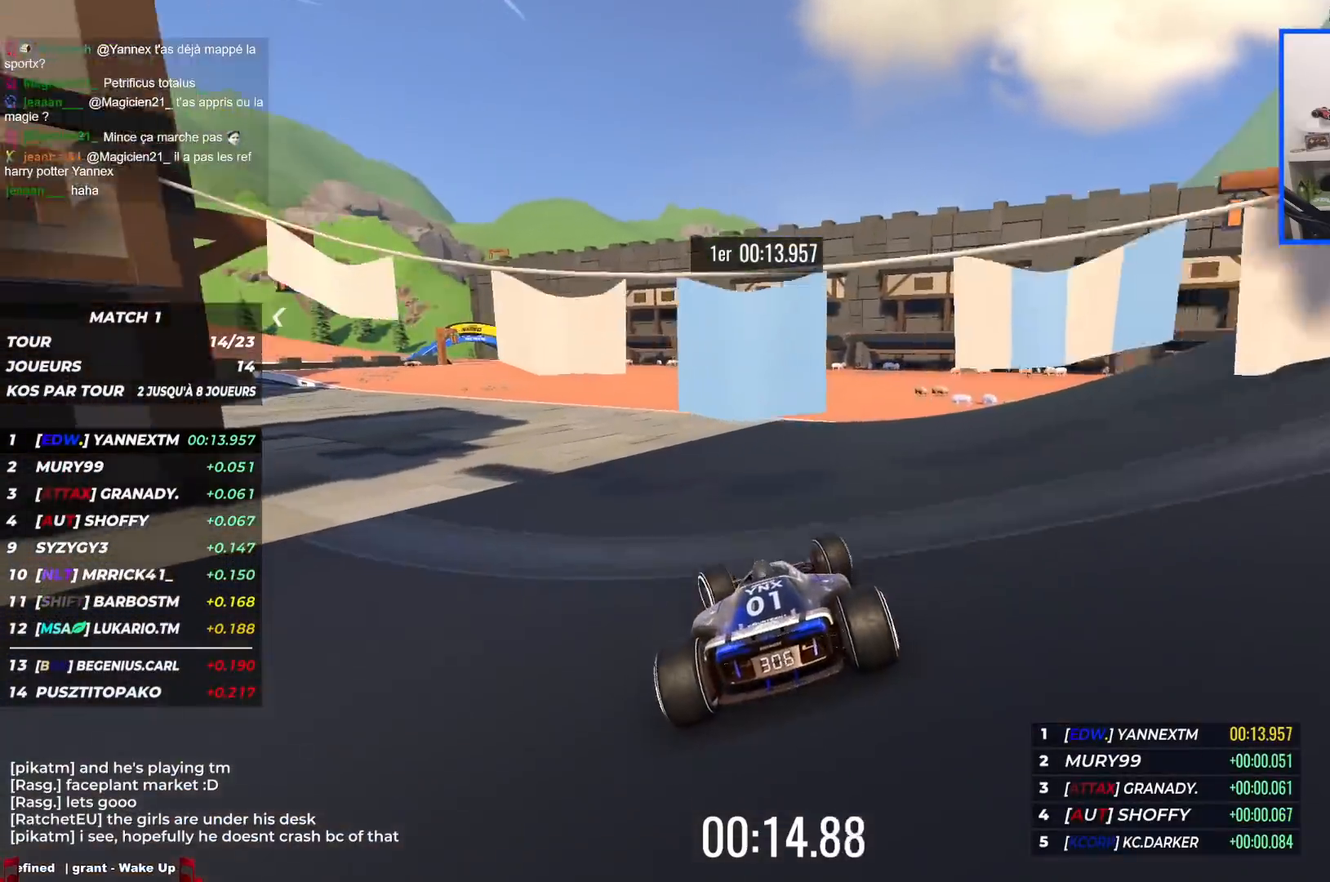
{"keys": ["left", "up"], "events": []}
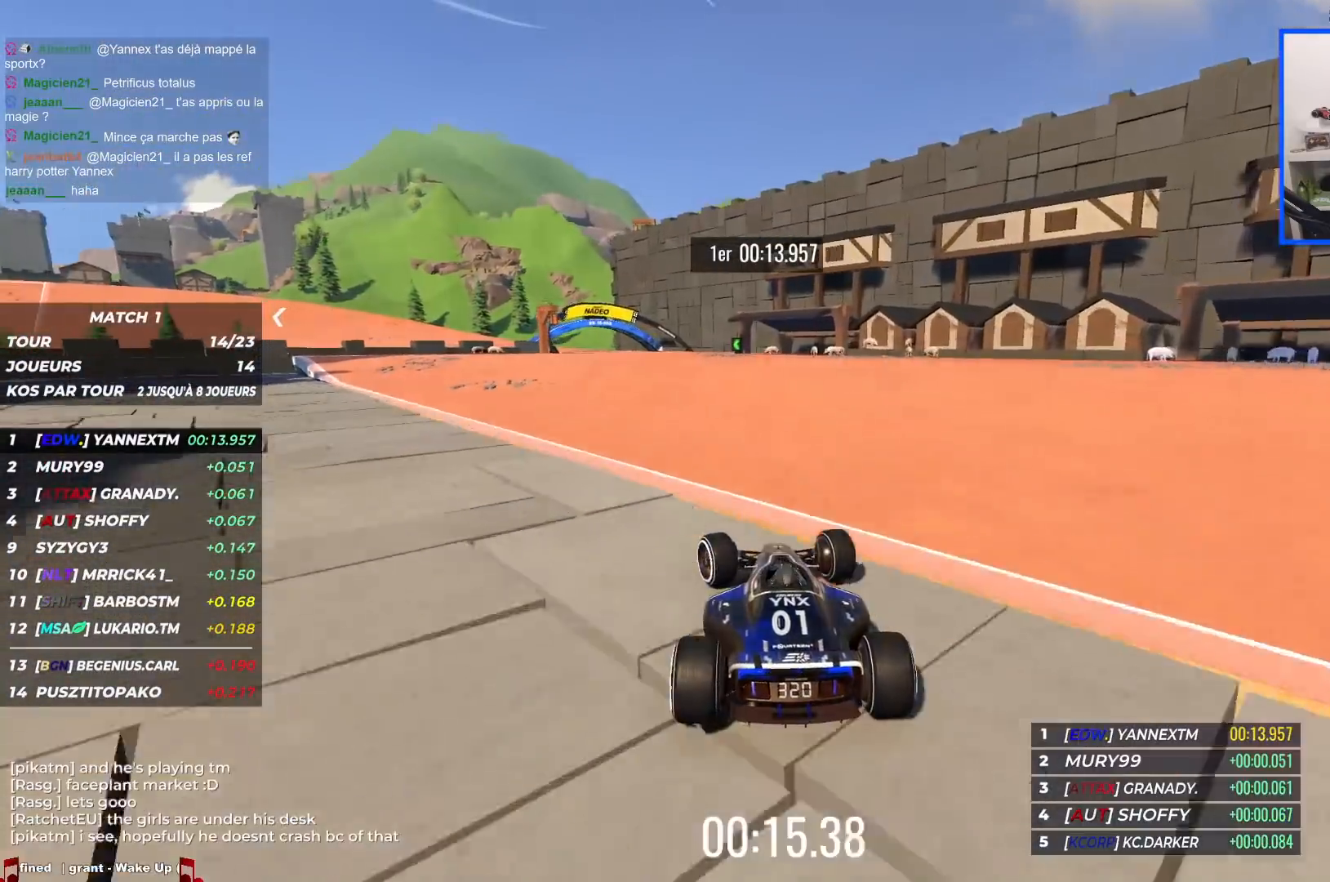
{"keys": ["left", "up"], "events": []}
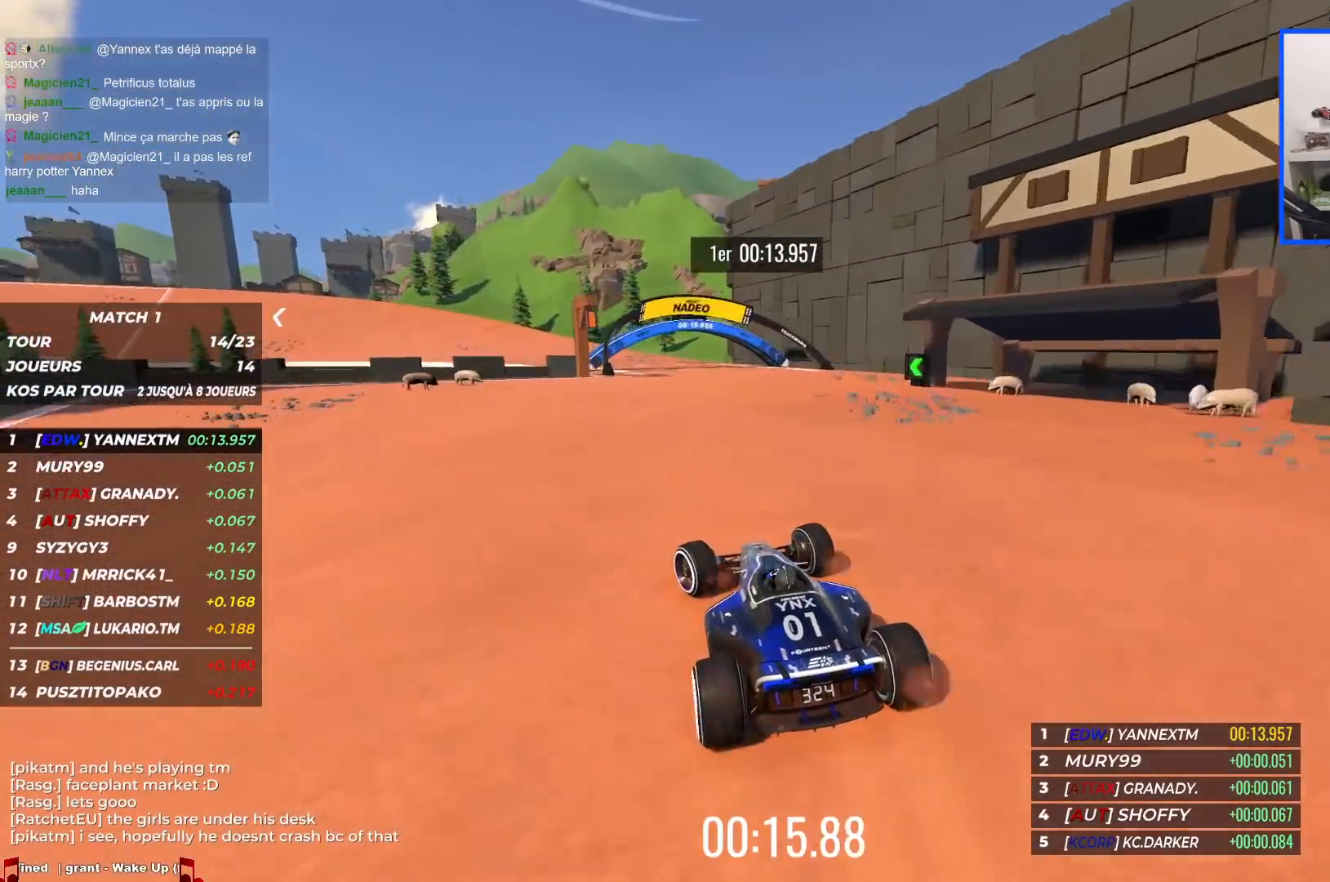
{"keys": ["left", "up"], "events": []}
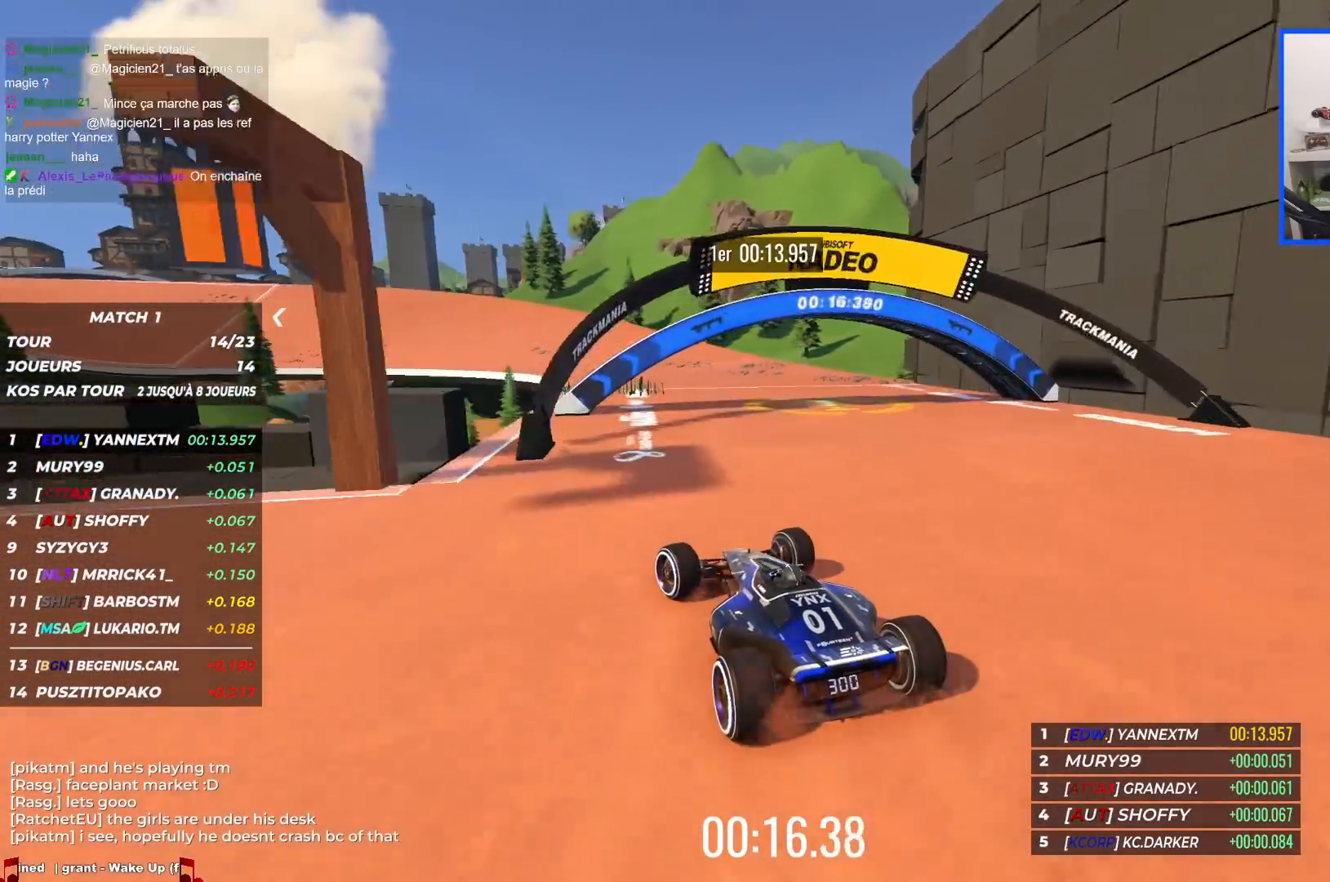
{"keys": ["left", "up"], "events": []}
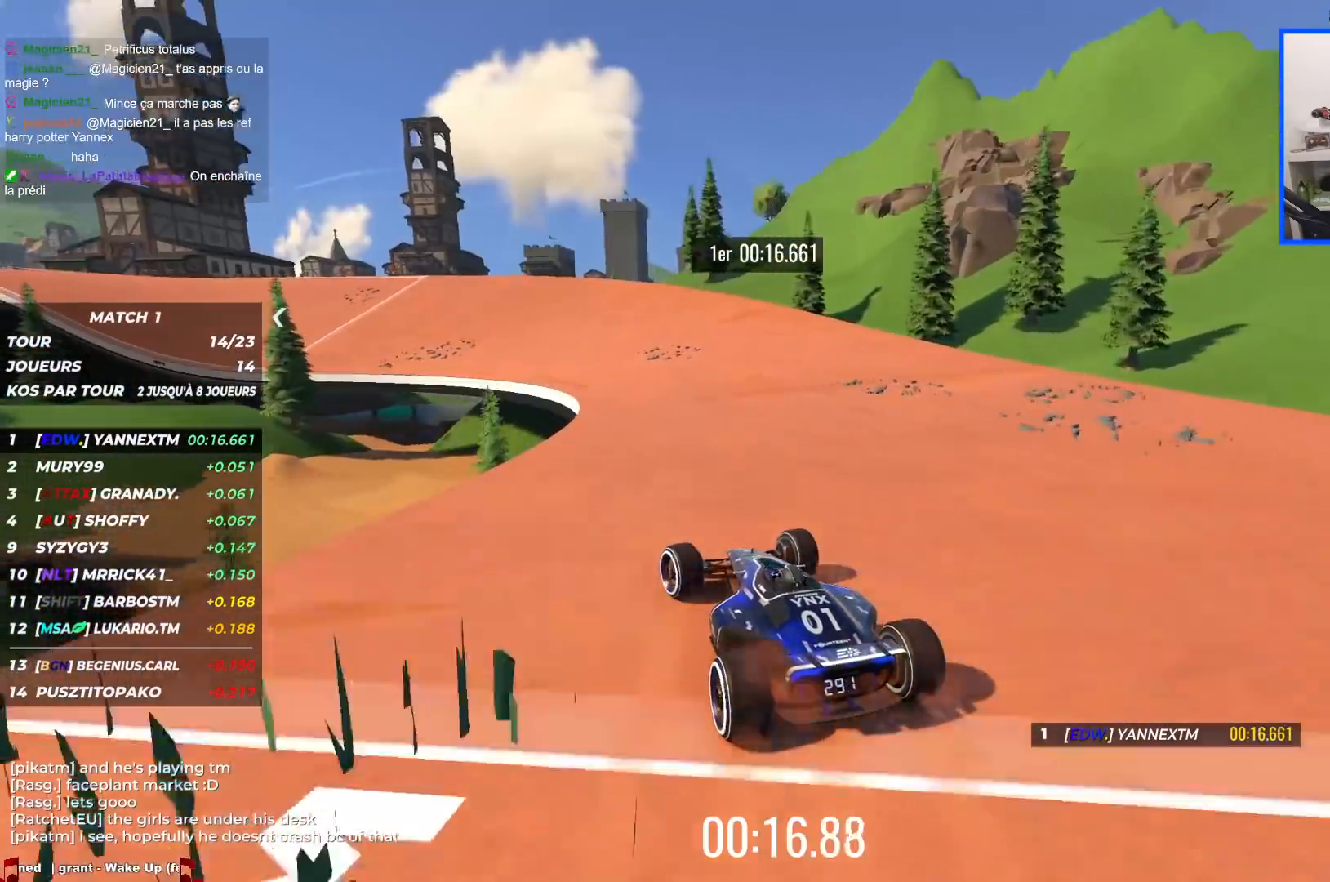
{"keys": ["left", "up"], "events": []}
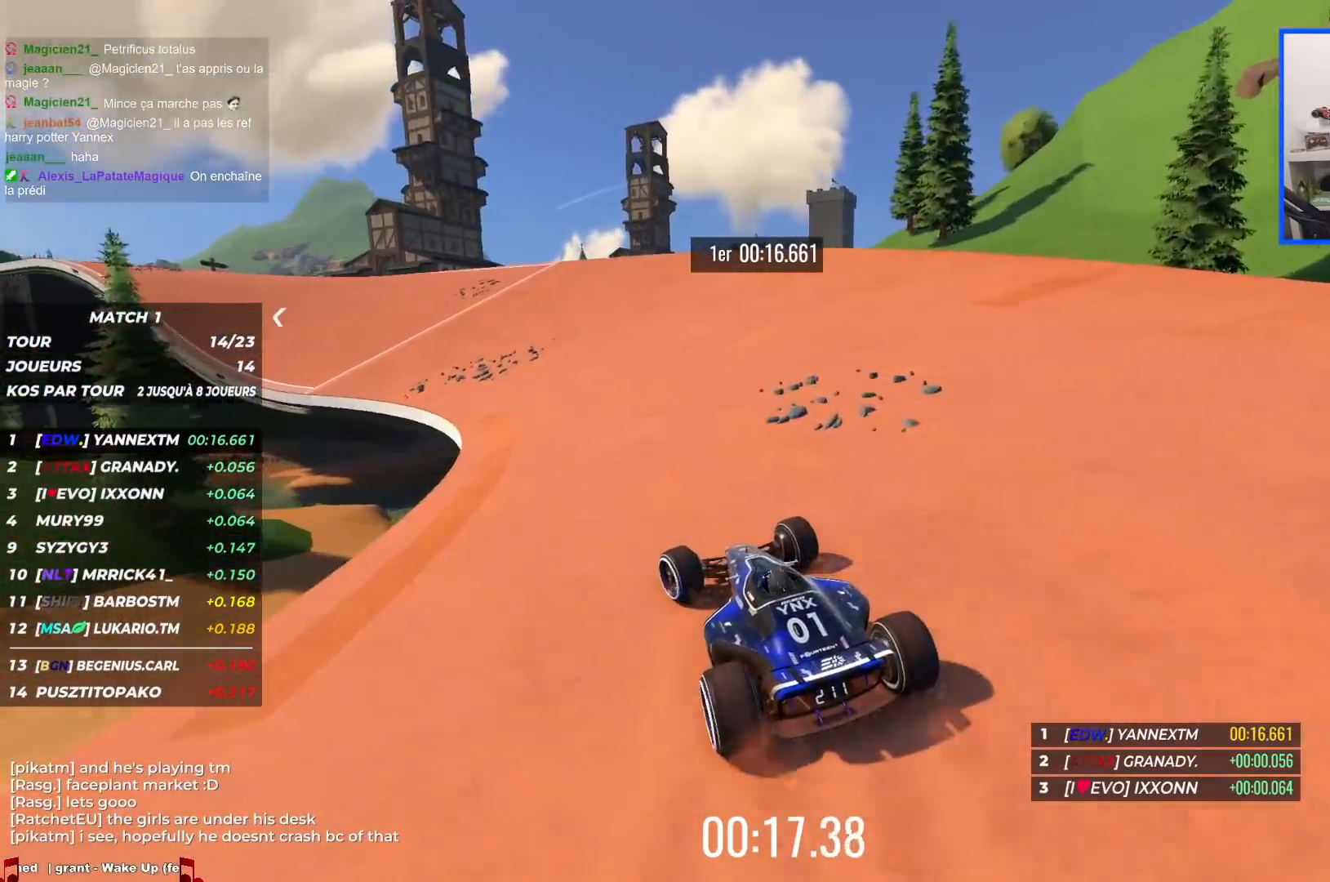
{"keys": ["left", "up"], "events": [[17, "left", "up"], [134, "left", "down"]]}
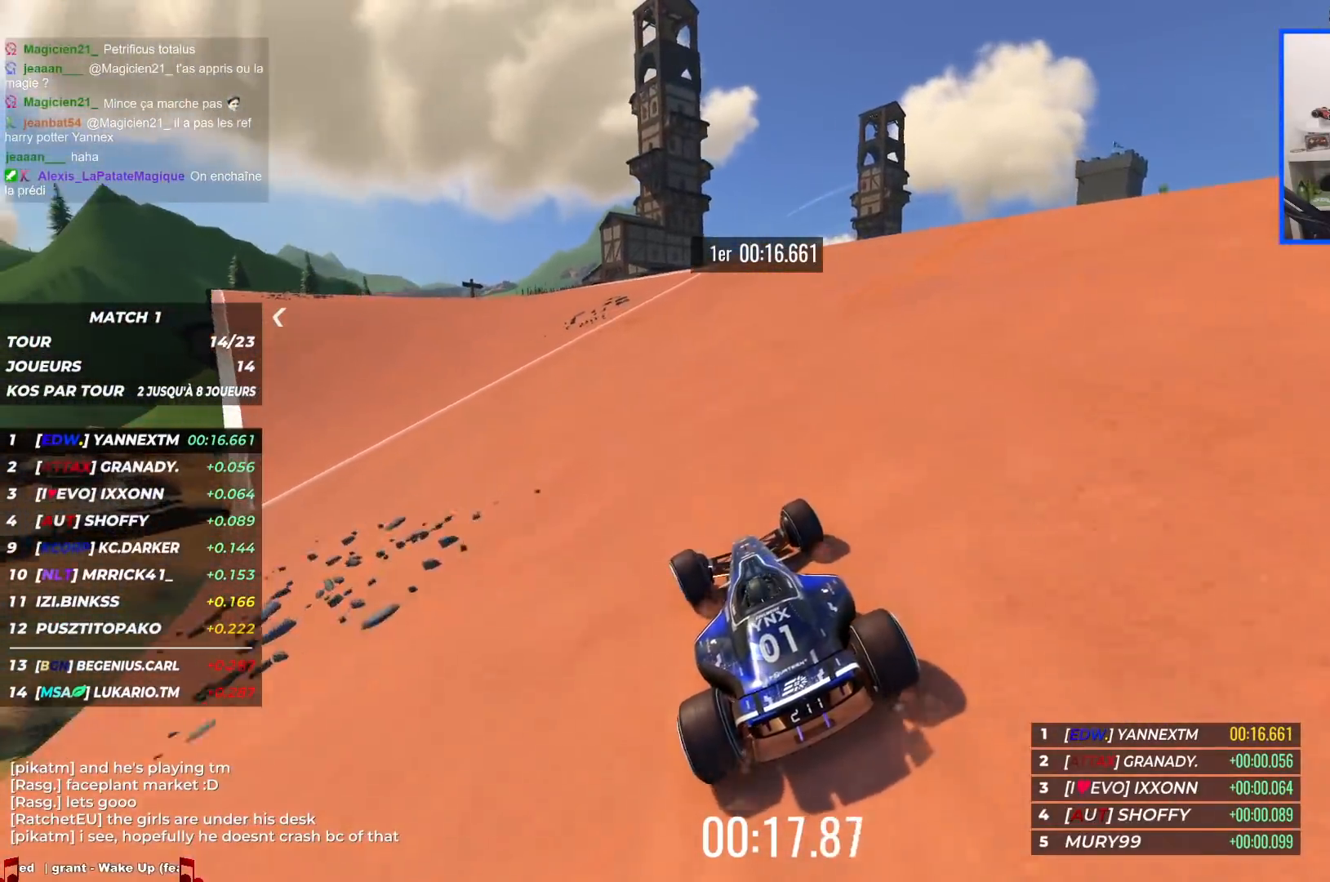
{"keys": ["left", "up"], "events": []}
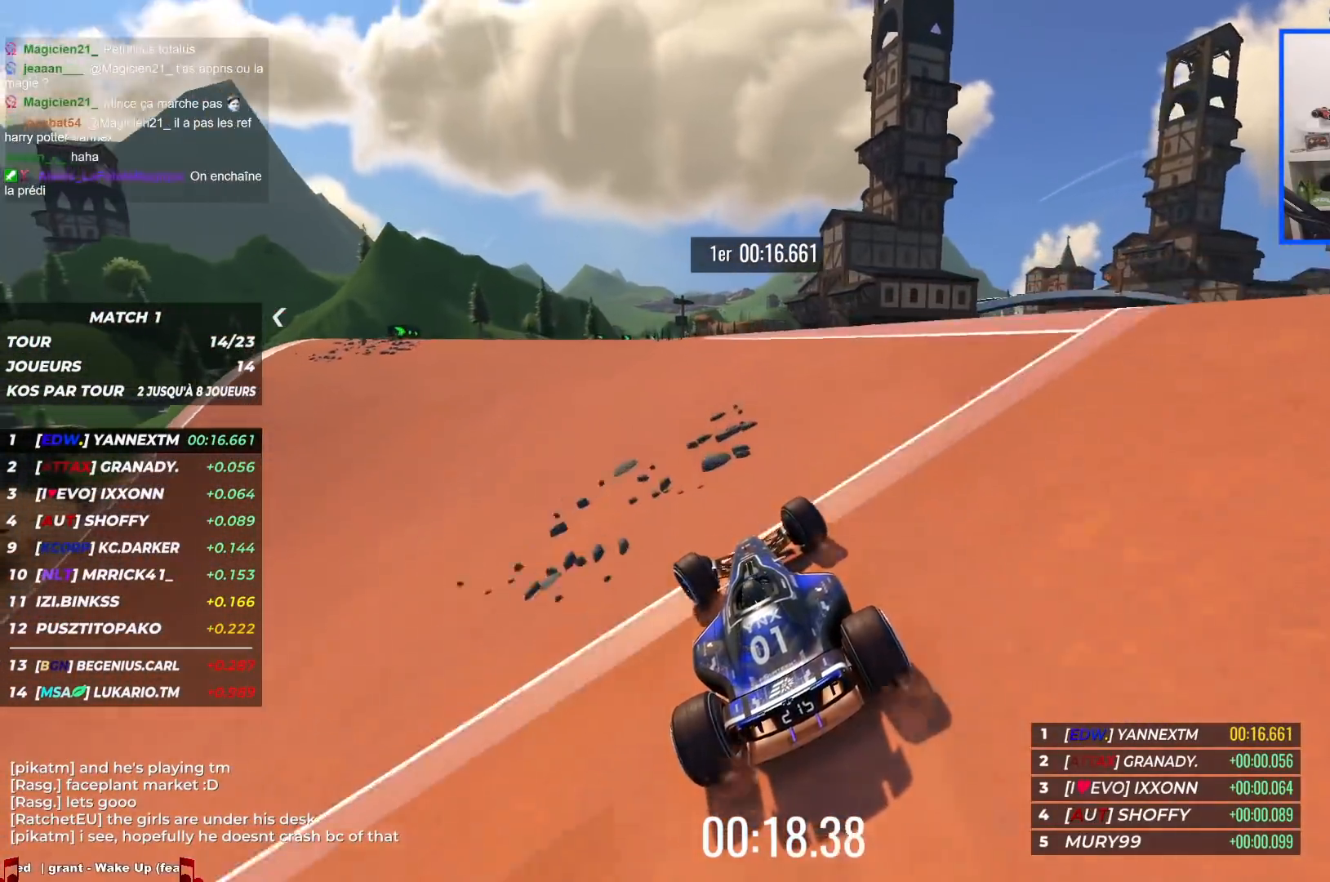
{"keys": ["right", "up"], "events": [[167, "left", "up"], [250, "right", "down"]]}
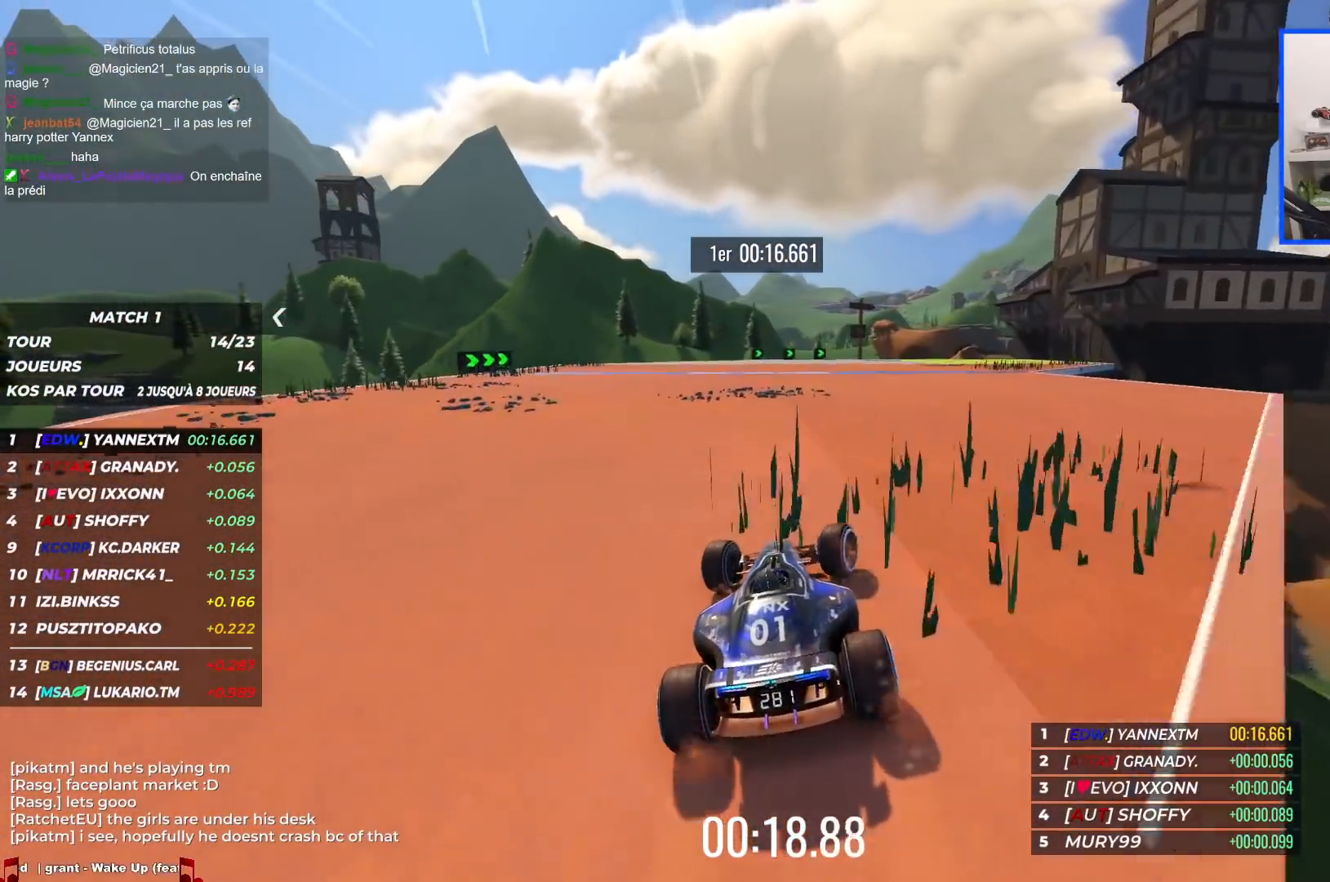
{"keys": ["right", "up"], "events": []}
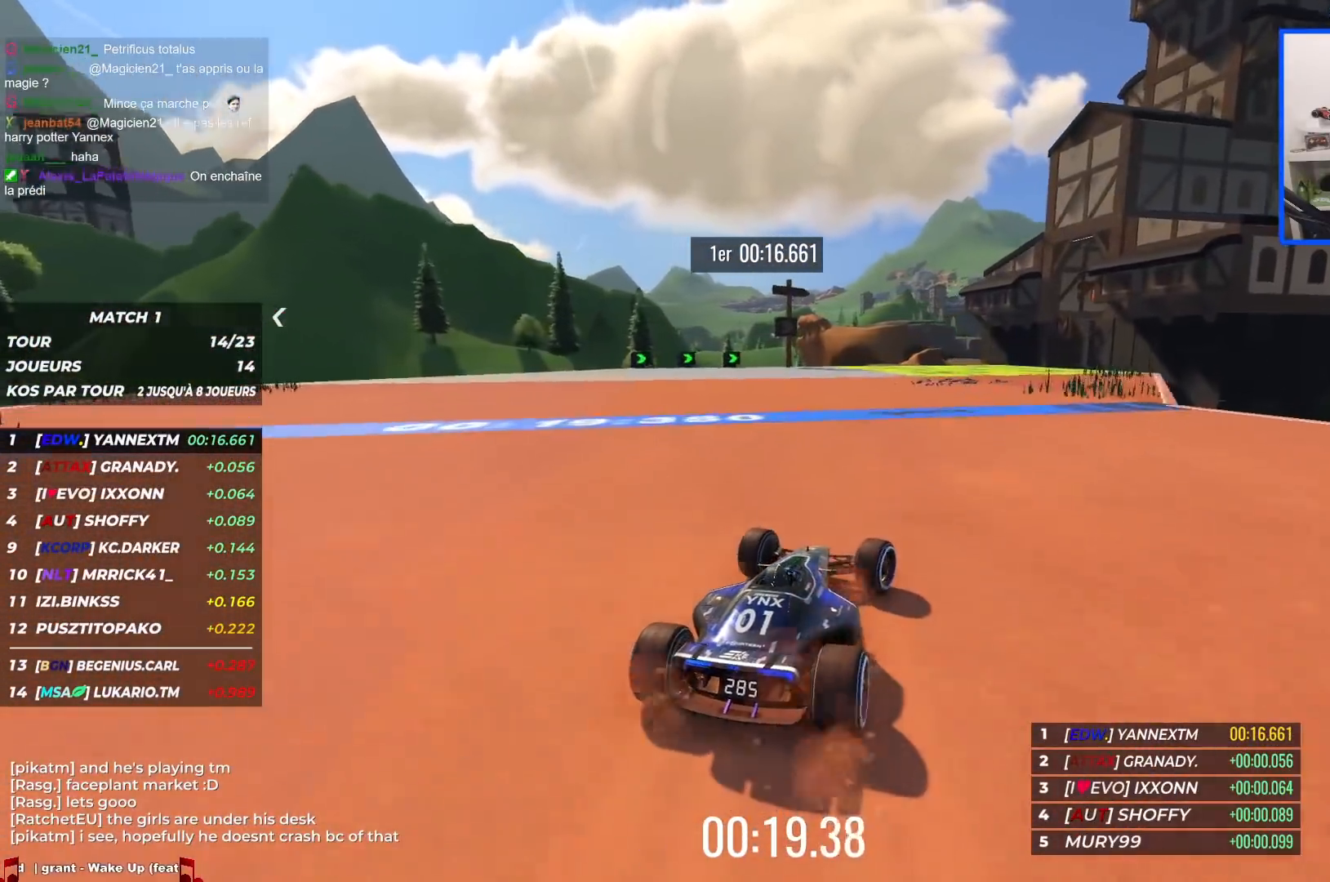
{"keys": ["right", "up"], "events": []}
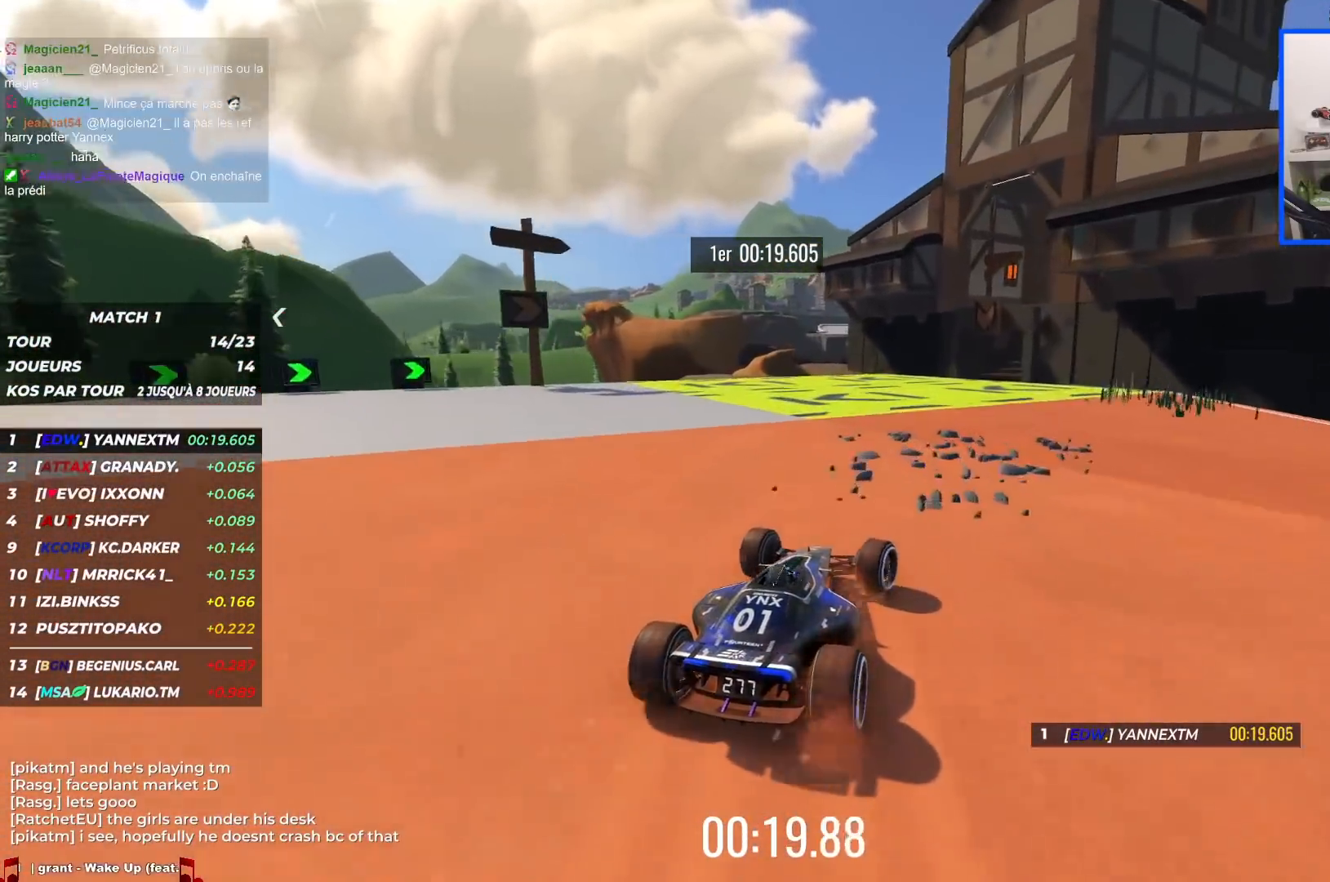
{"keys": ["right", "up"], "events": []}
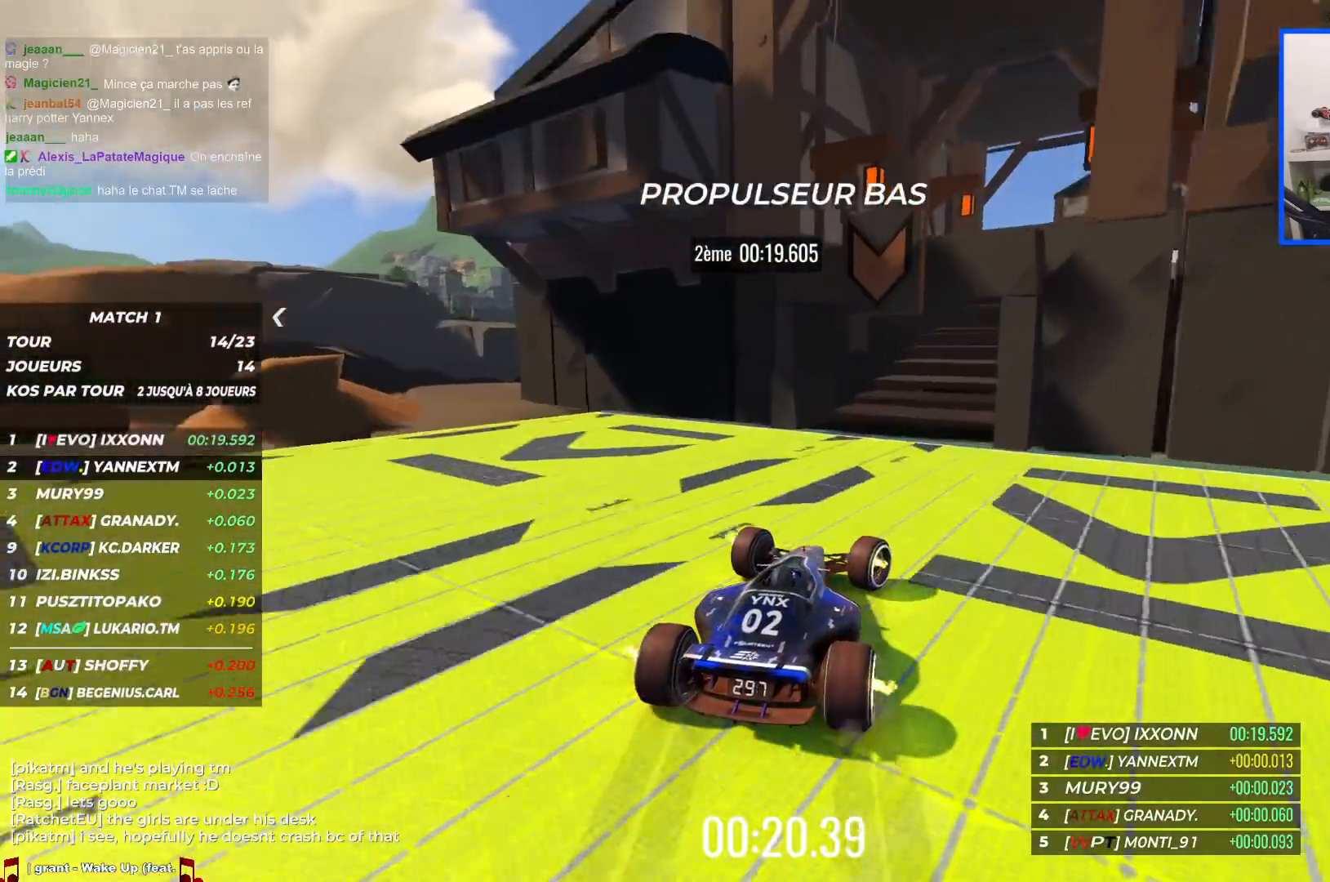
{"keys": ["left", "up"], "events": [[34, "up", "up"], [134, "up", "down"], [400, "right", "up"], [434, "left", "down"]]}
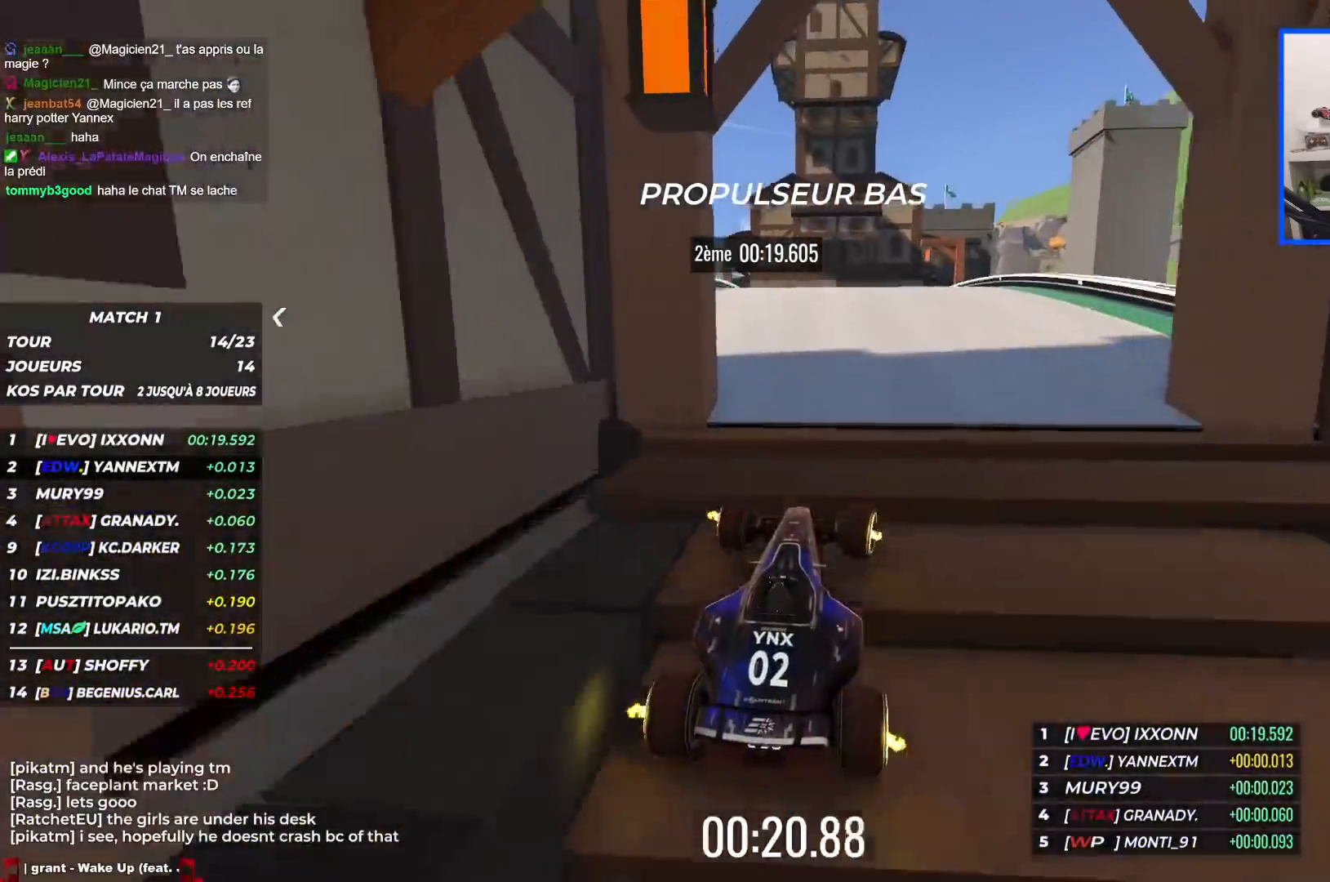
{"keys": ["up"], "events": [[84, "left", "up"], [267, "left", "down"], [450, "left", "up"]]}
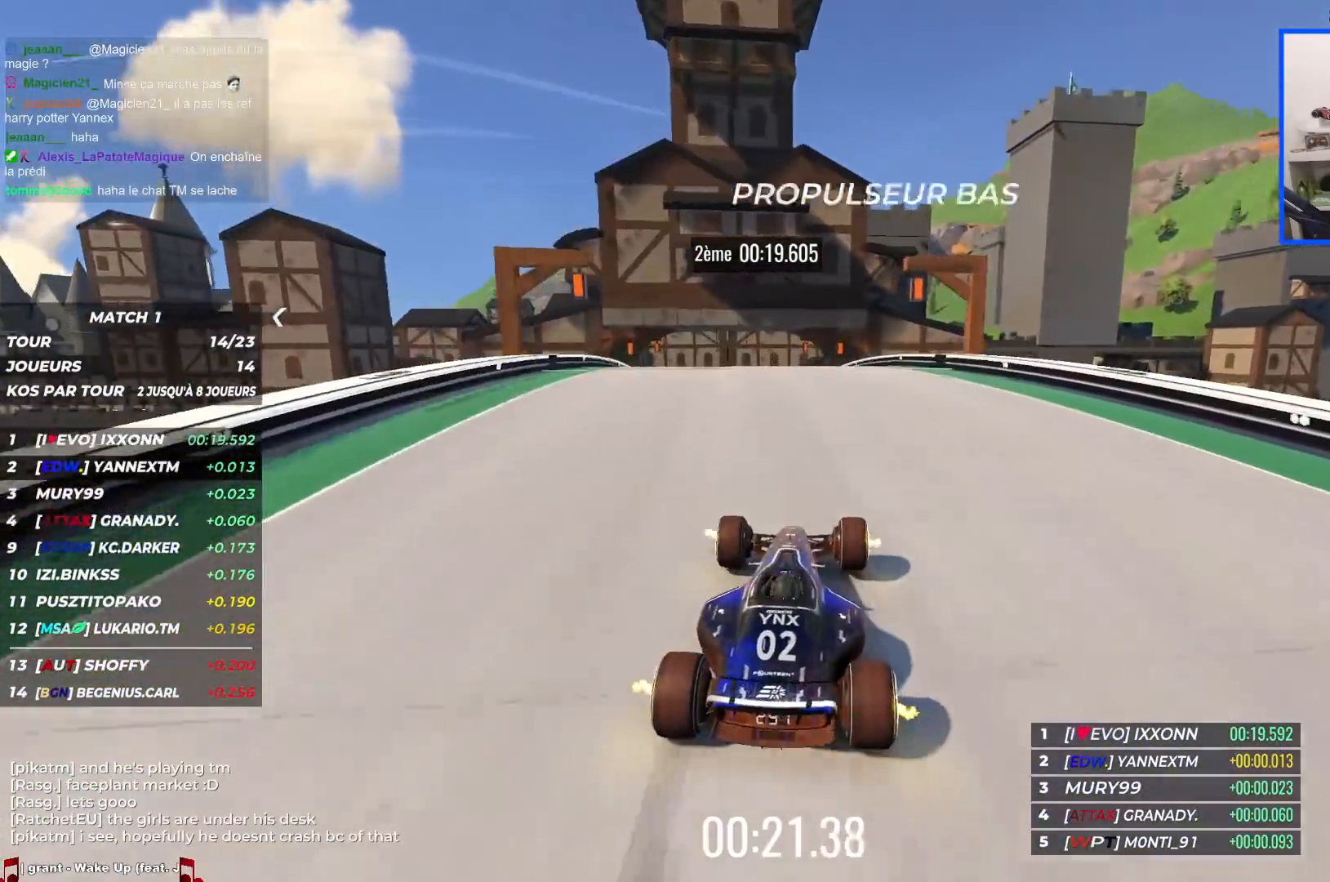
{"keys": ["left", "up"], "events": [[350, "left", "down"]]}
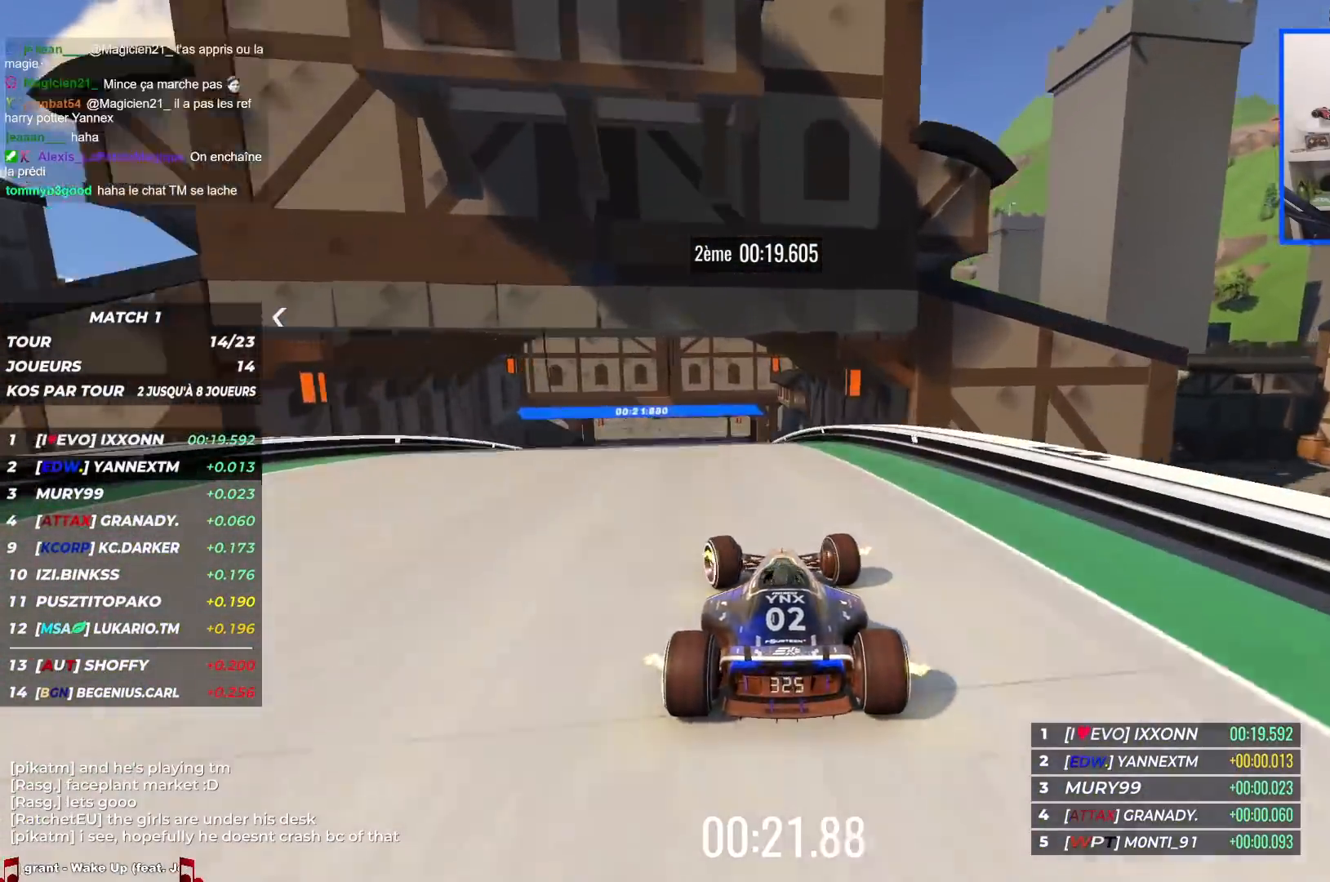
{"keys": ["left", "up"], "events": []}
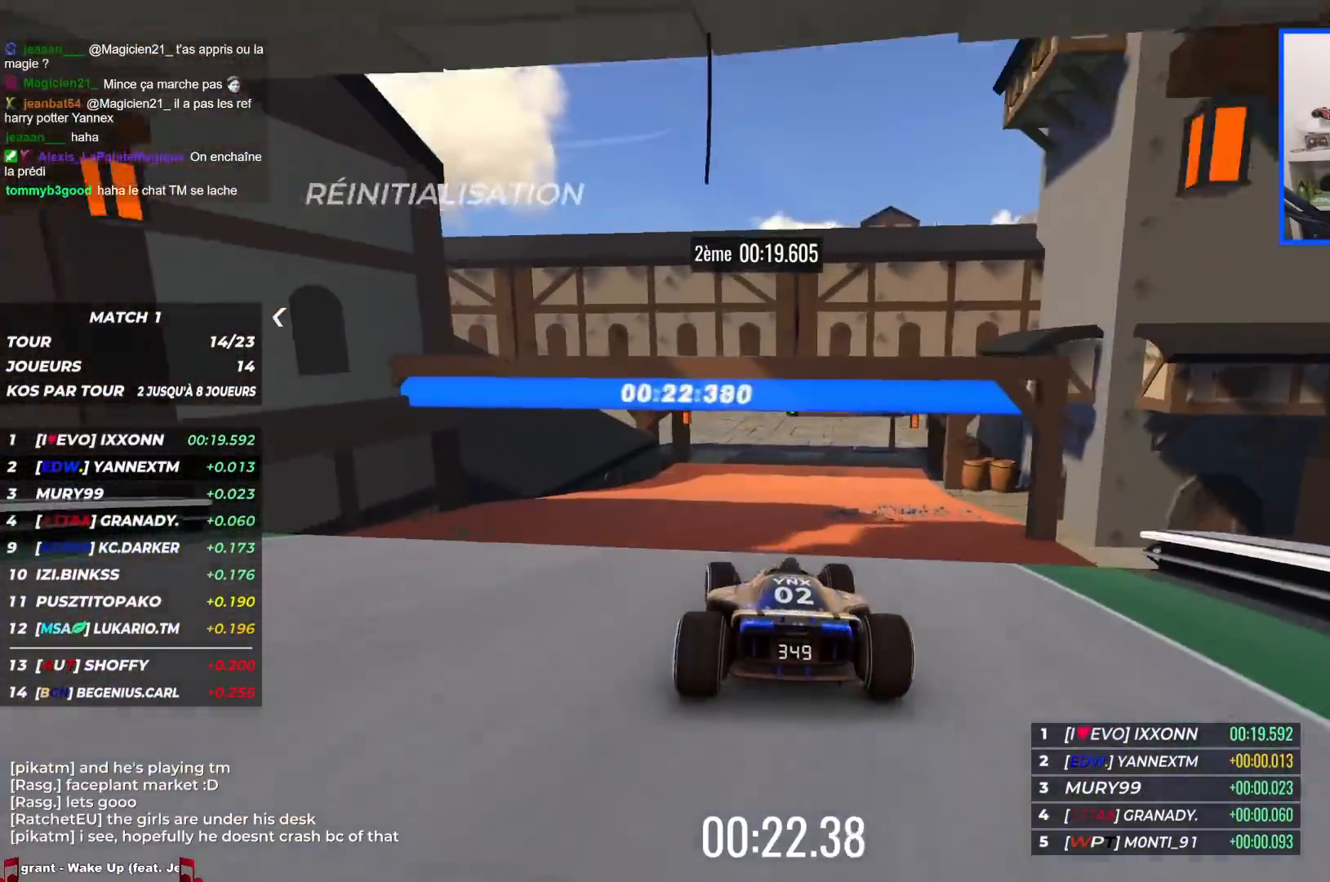
{"keys": ["left", "up"], "events": []}
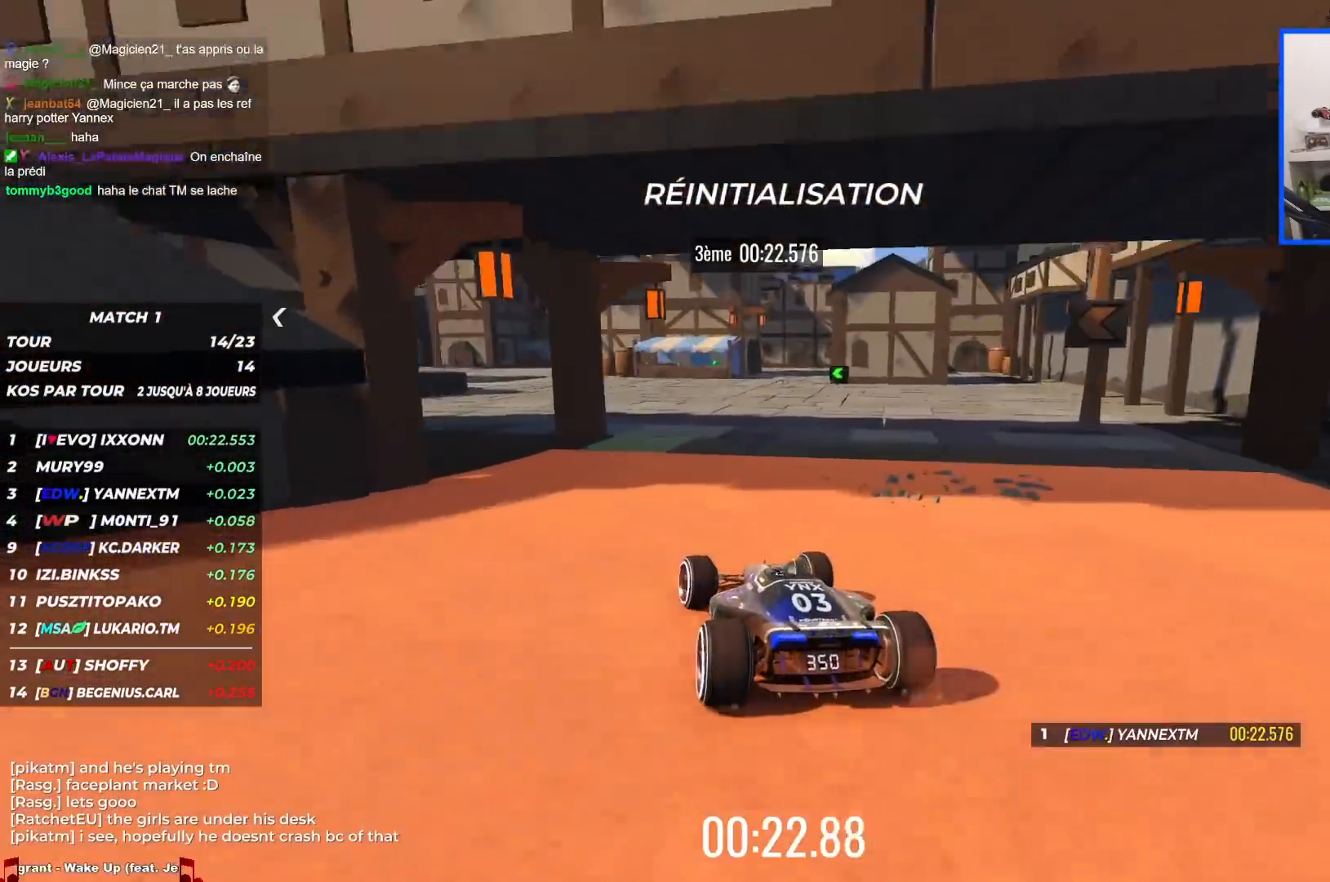
{"keys": ["left", "up"], "events": []}
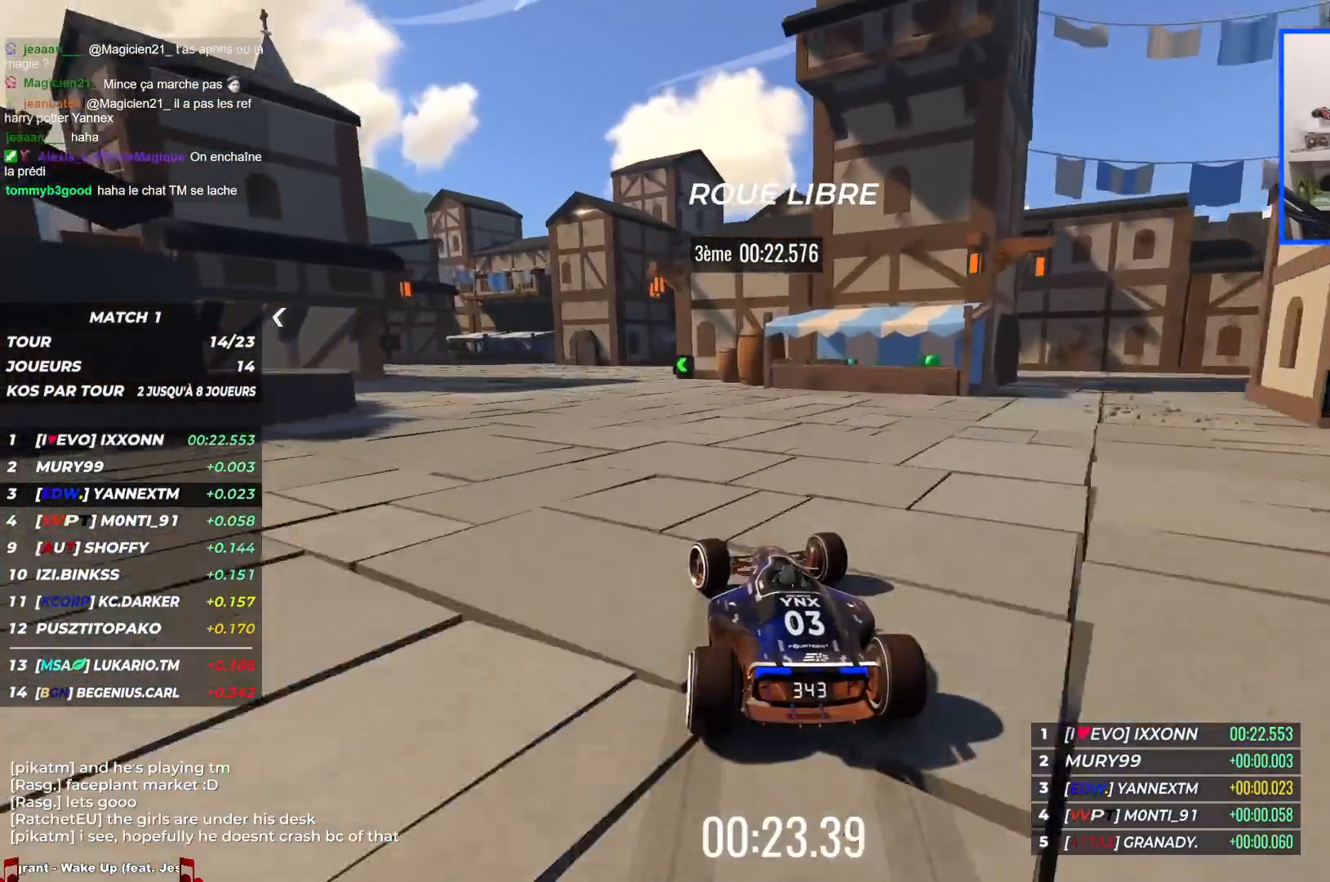
{"keys": ["left", "up"], "events": []}
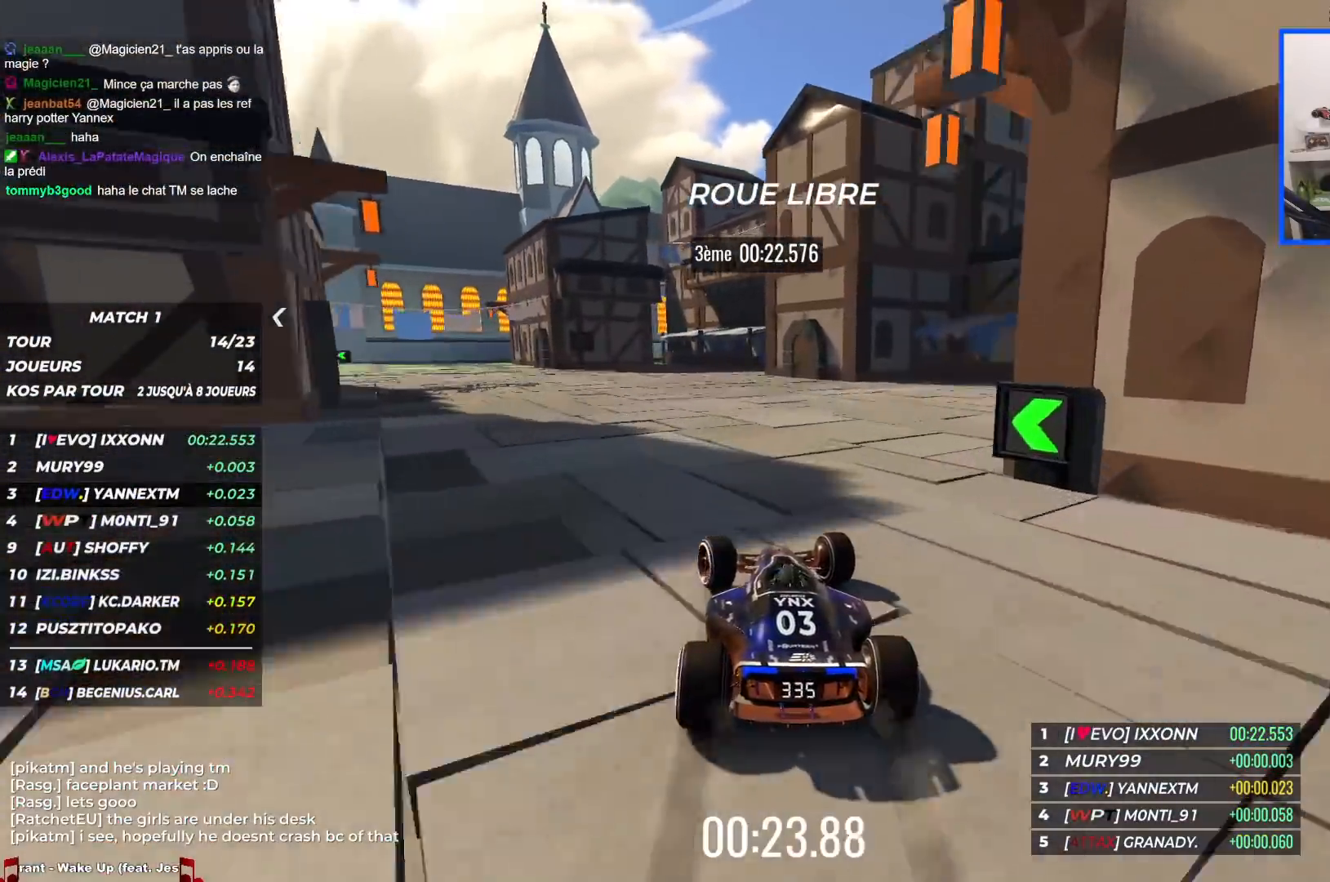
{"keys": ["left", "up"], "events": []}
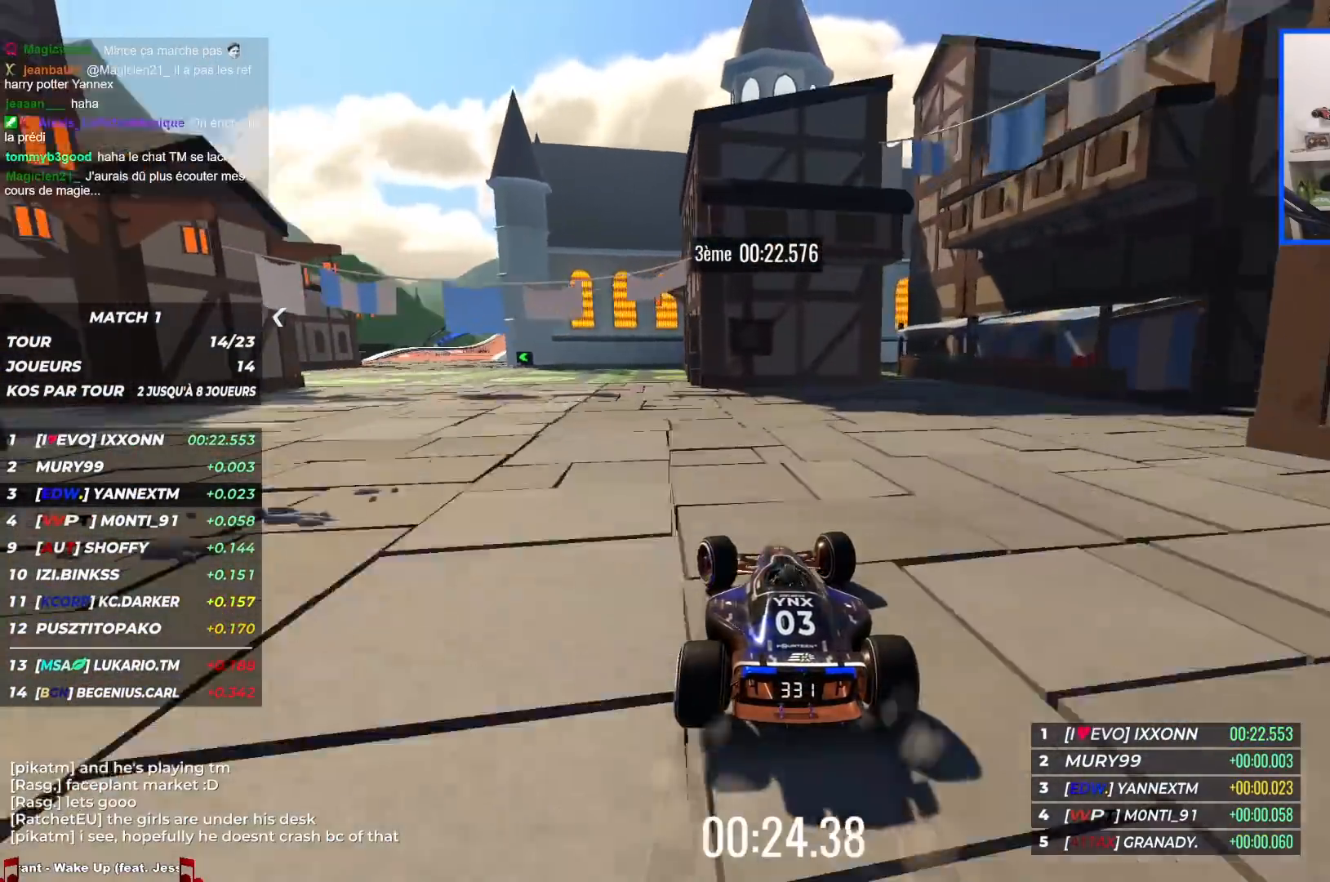
{"keys": ["left", "up"], "events": []}
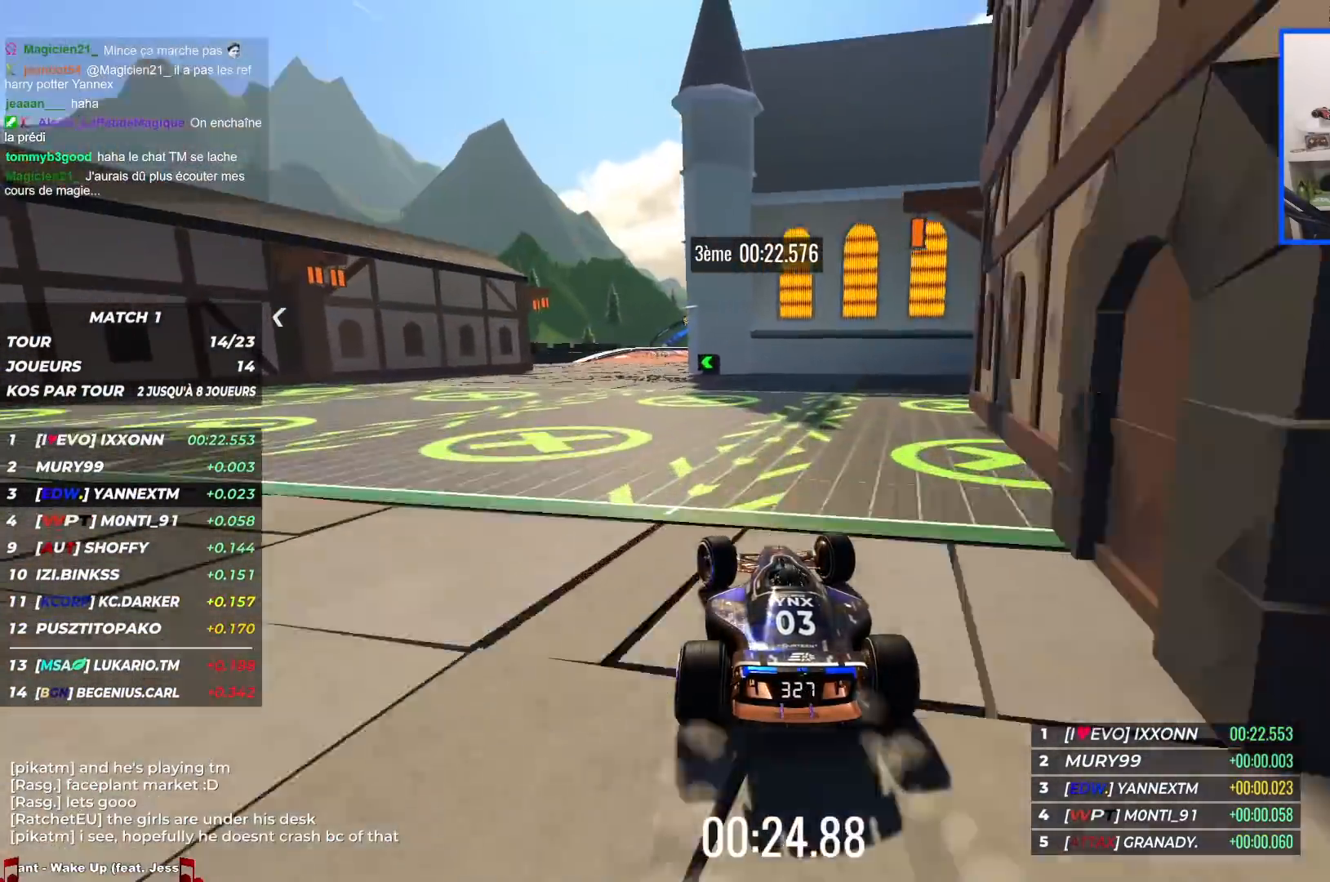
{"keys": ["up"], "events": [[217, "left", "up"]]}
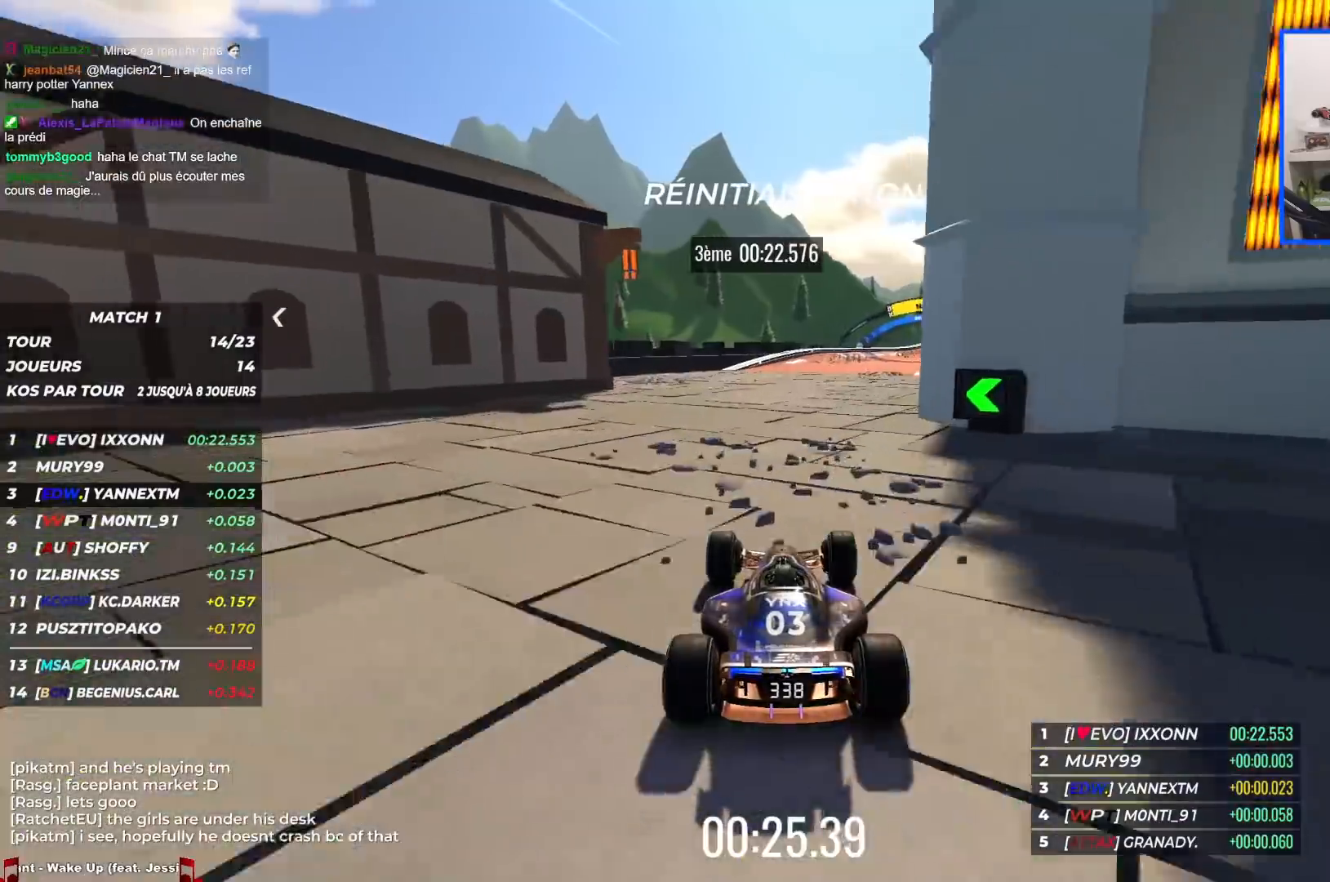
{"keys": ["right", "up"], "events": [[17, "right", "down"]]}
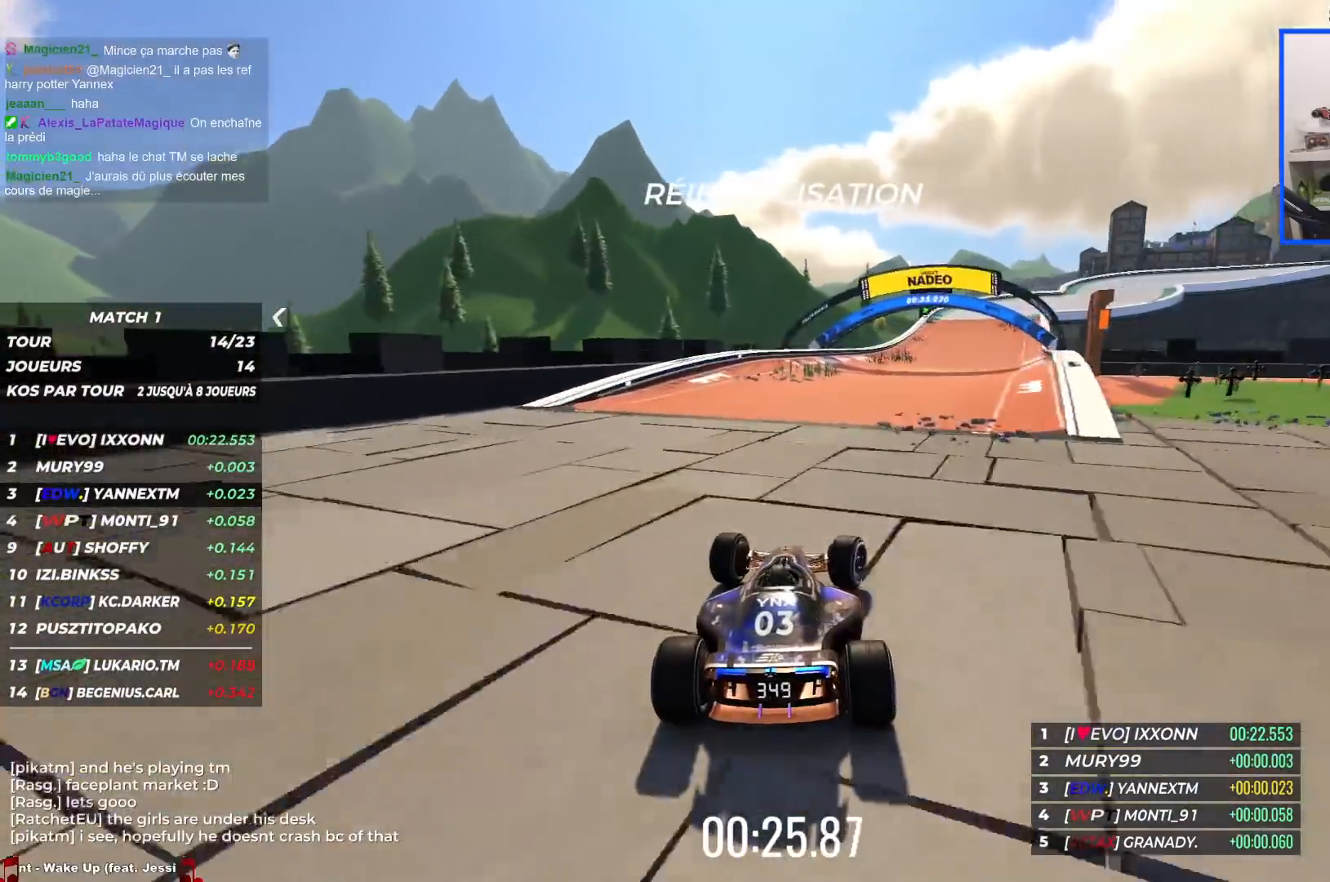
{"keys": ["up"], "events": [[417, "right", "up"]]}
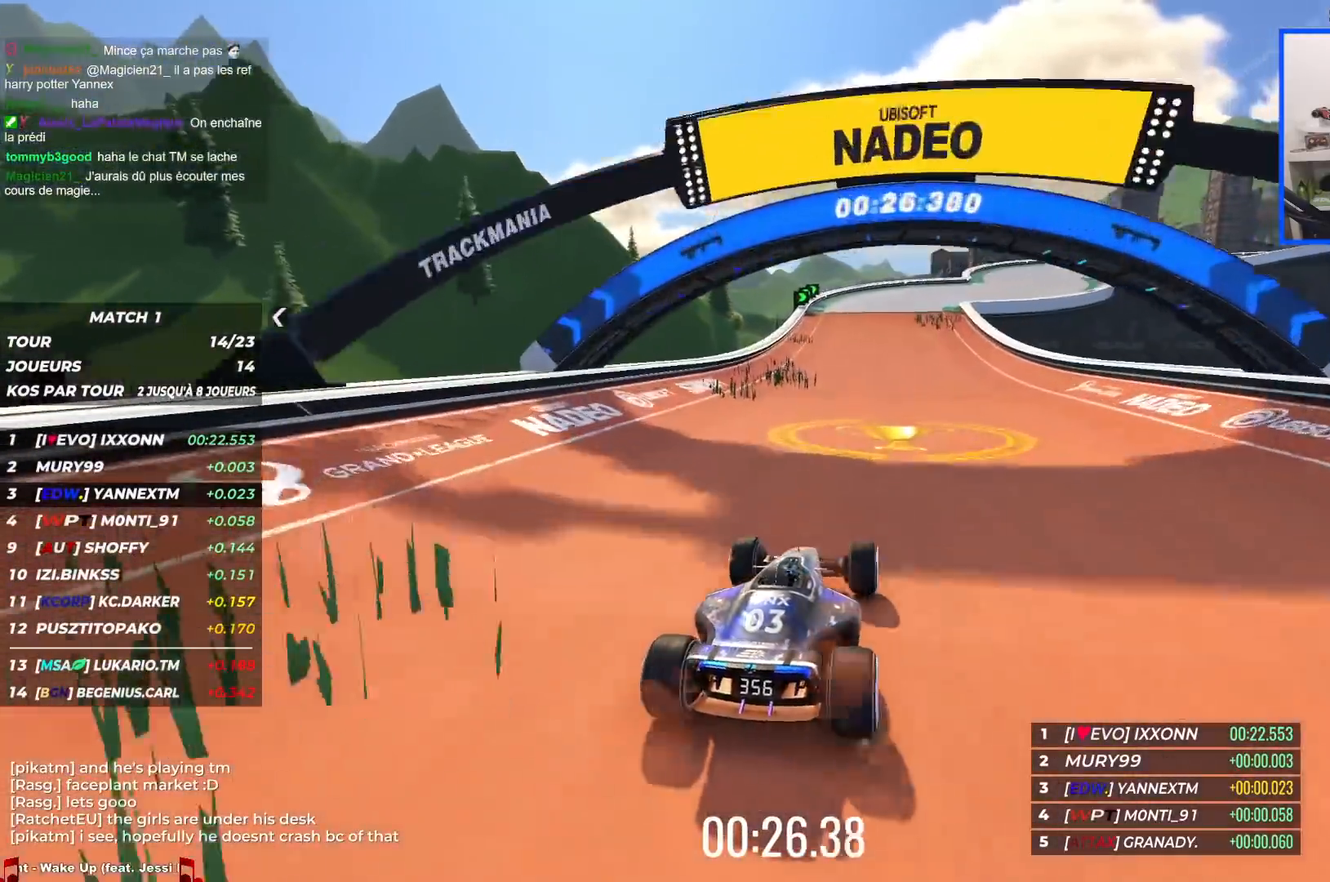
{"keys": ["right", "up"], "events": [[50, "right", "down"]]}
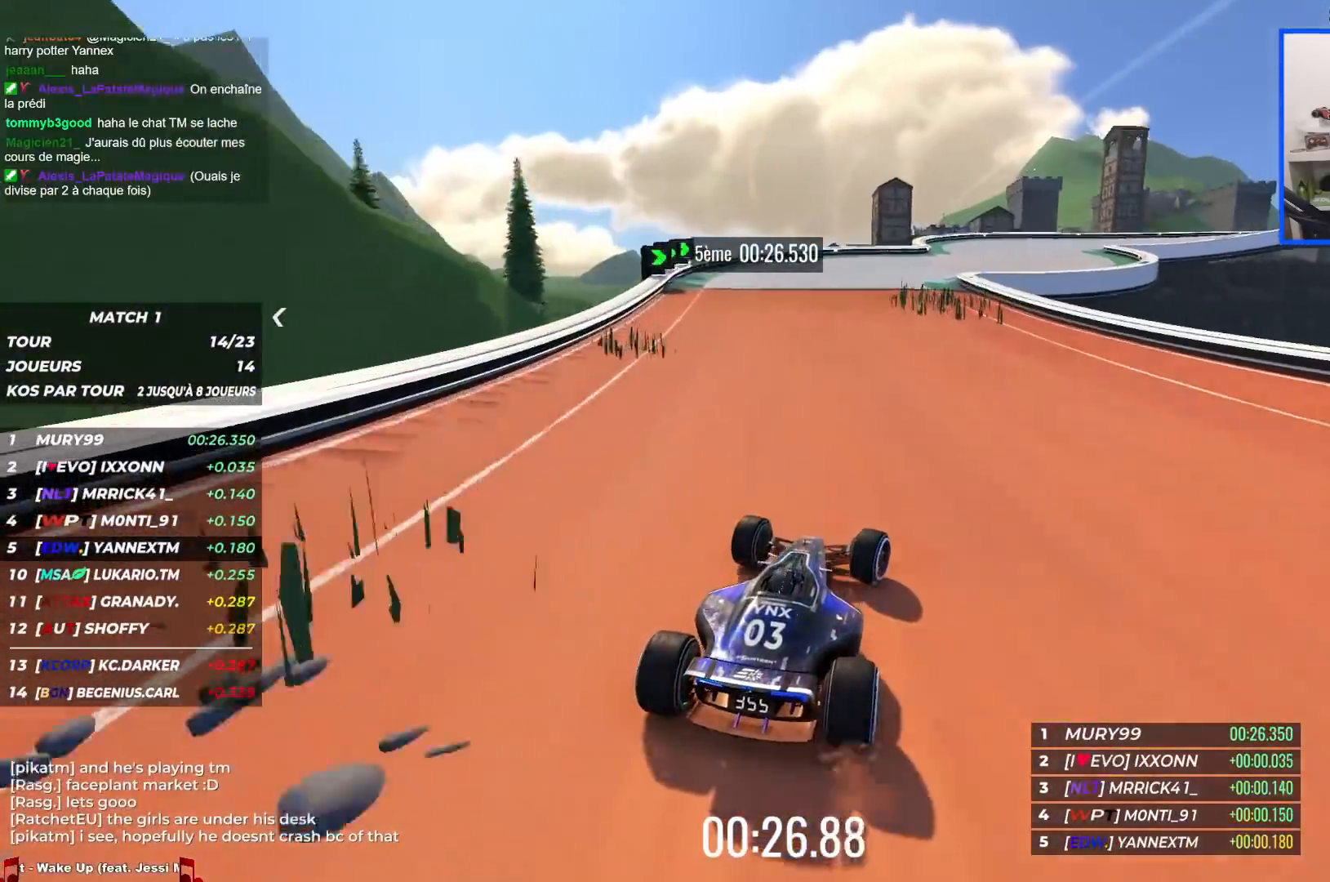
{"keys": ["right", "up"], "events": []}